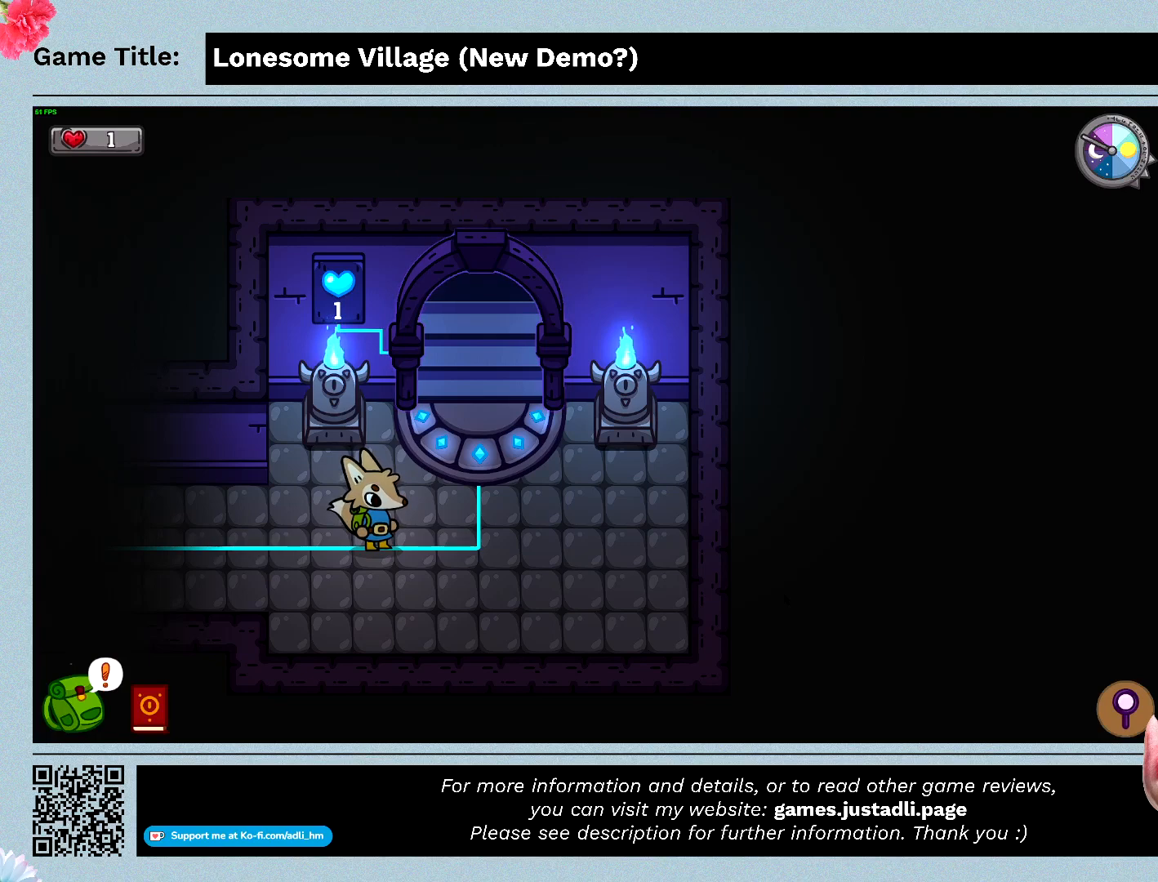
Gameplay with keyboard; each line is a JSON object with the keys held at the frame after it. "events" lists presses ("down") and releases ("up") of "0", "1", "2", "3", "4", "5", "6", "7", "8", "9", "a", "alt", "b", "c", "caps_lock", "ctrl", "d", "down", "e", "escape", "f", "f1", "f2", "f3", "f4", "f5", "f6", "f7", "f8", "g", "h", "i", "j", "k", "l", "left", "m", "n", "o", "p", "q", "r", "return", "right", "s", "shift", "space", "t", "tab", "tilde", "u", "up", "v", "w", "x", "y" and "z" between this image and that frame as [ms after this image, input, new state], when the widget could be followed in between. No other keys are recorded. Mouse input is not recorded.
{"keys": ["d", "w"], "events": [[200, "d", "down"], [500, "w", "down"]]}
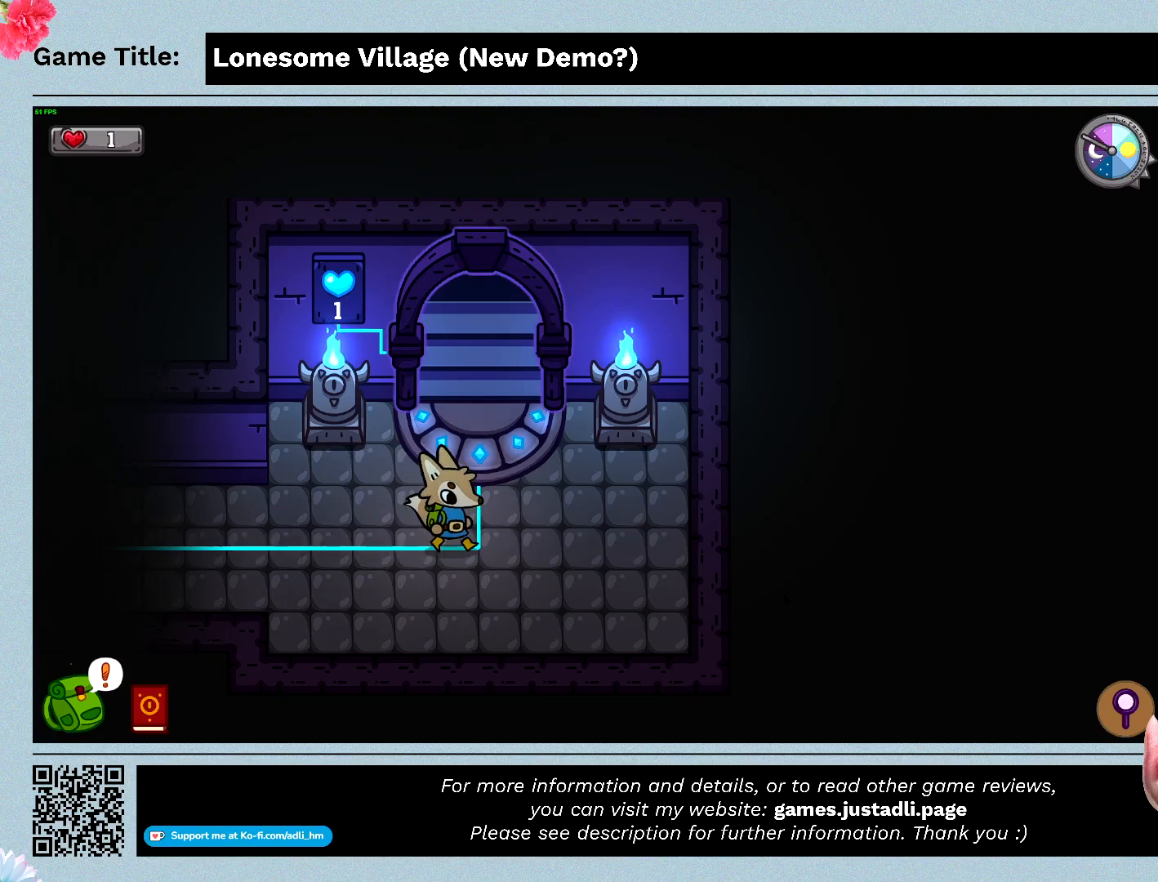
{"keys": ["w"], "events": [[467, "d", "up"]]}
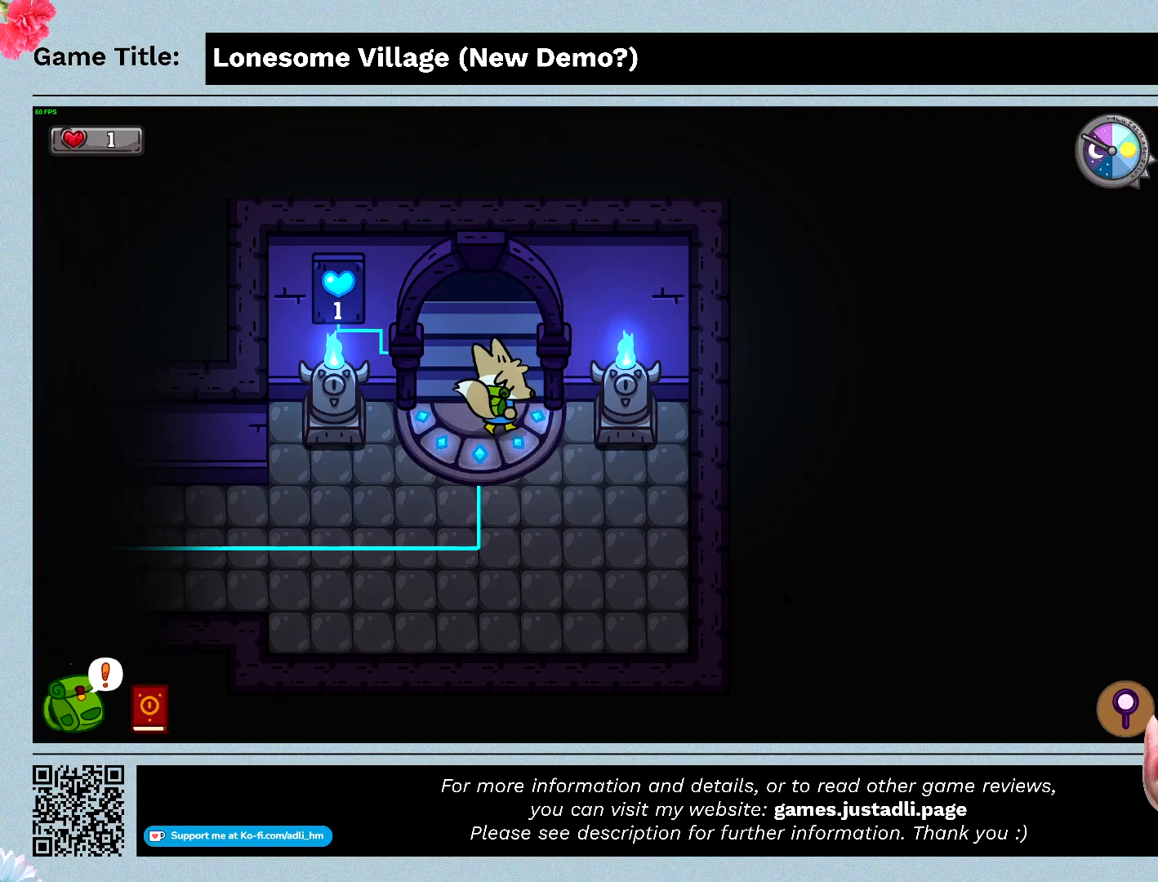
{"keys": ["a", "w"], "events": [[100, "a", "down"]]}
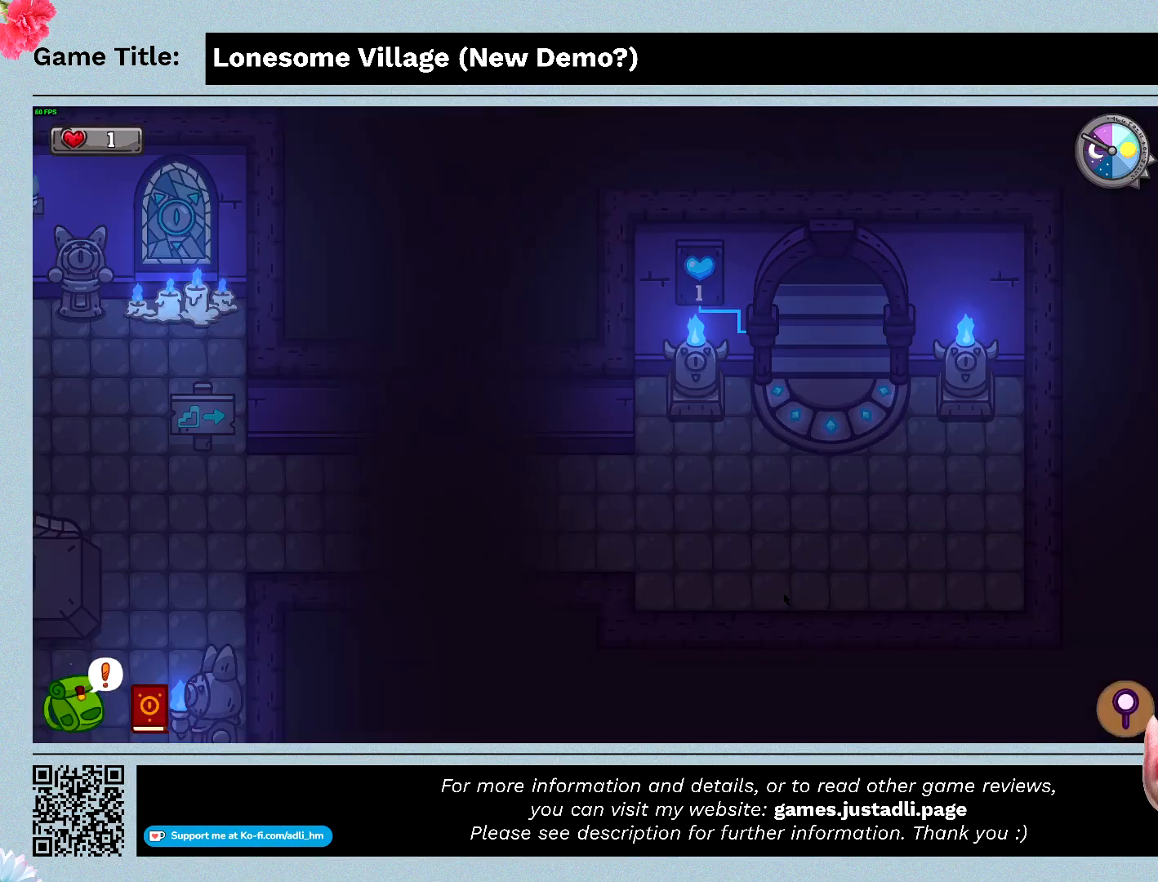
{"keys": ["w"], "events": [[200, "a", "up"]]}
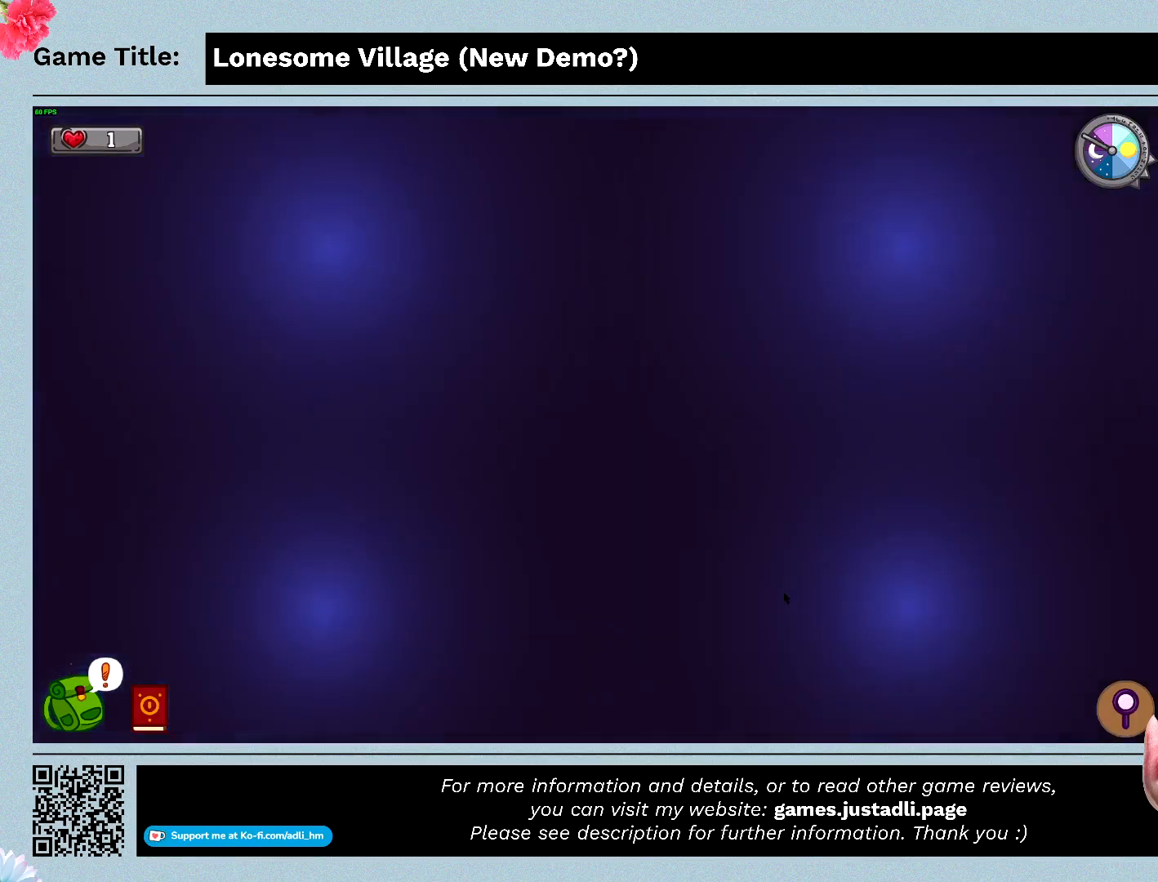
{"keys": ["w"], "events": []}
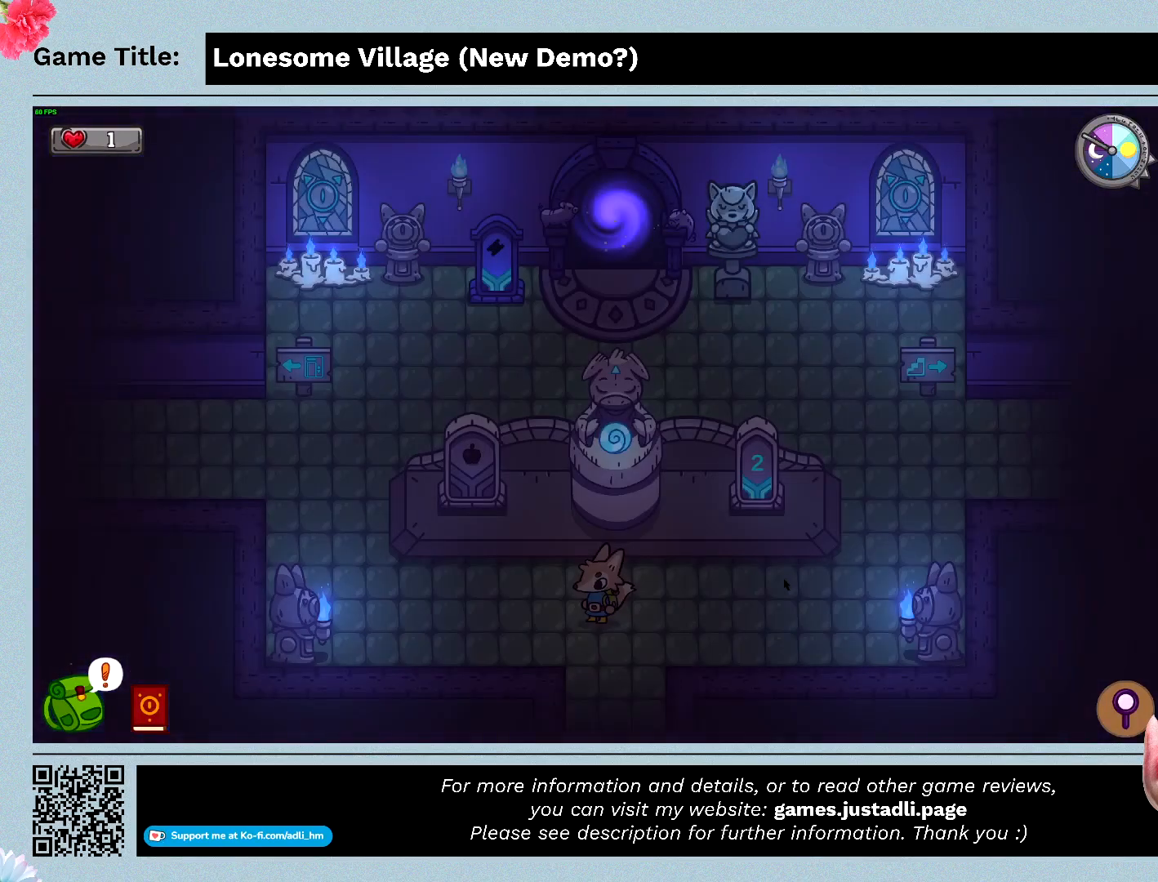
{"keys": [], "events": [[233, "w", "up"]]}
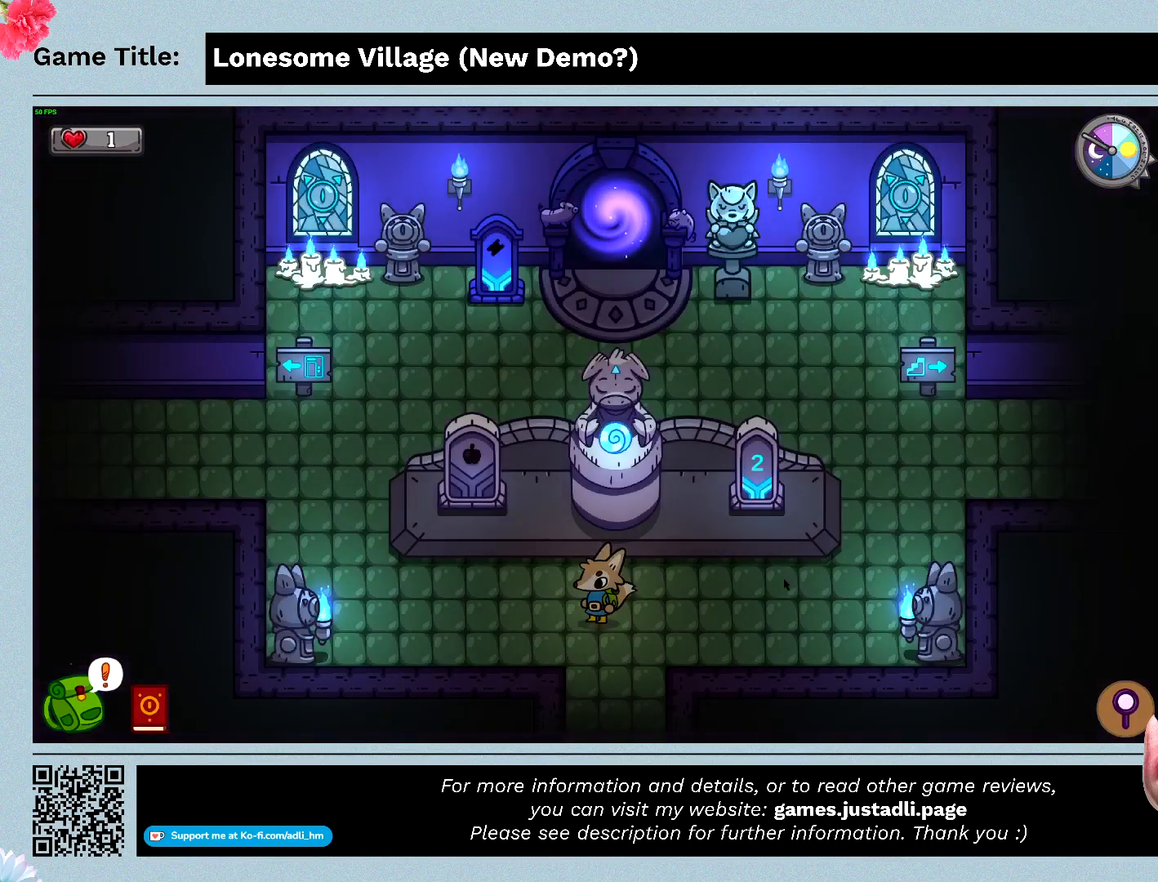
{"keys": [], "events": []}
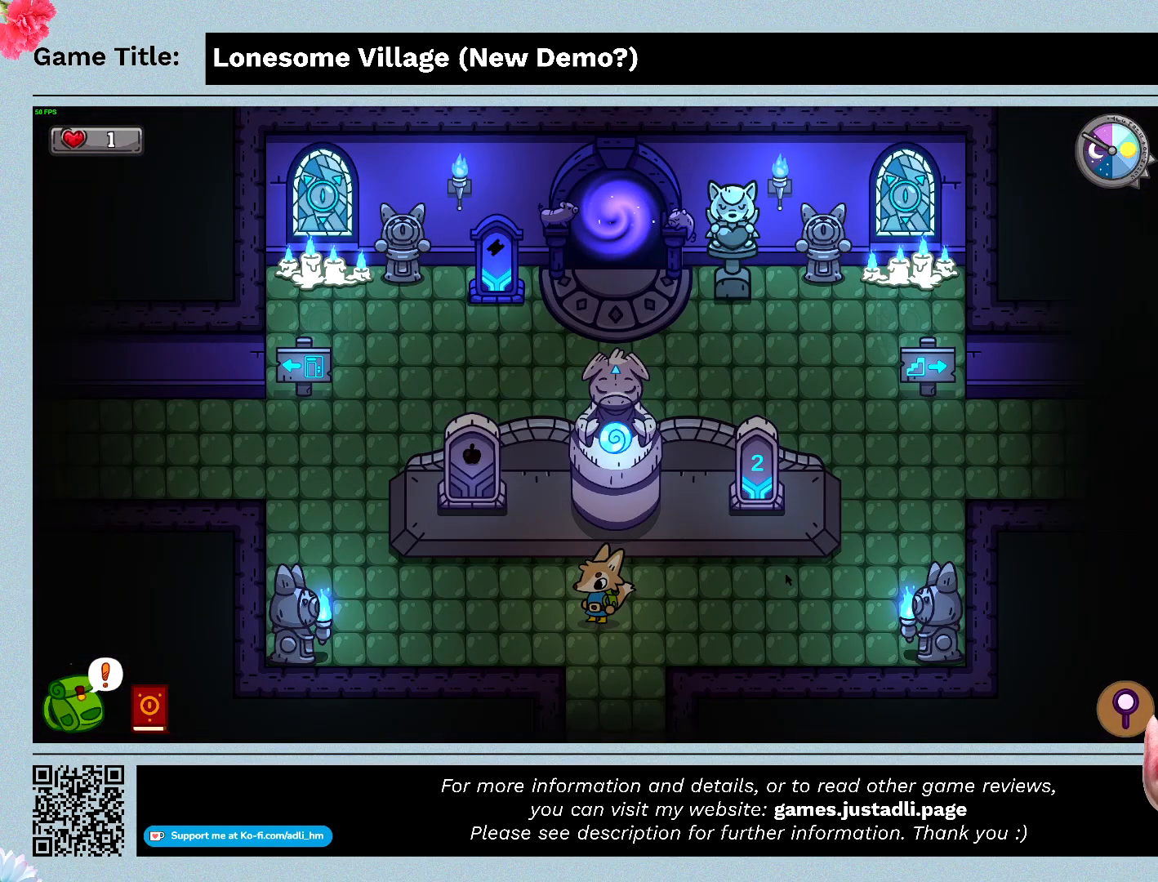
{"keys": ["a"], "events": [[300, "a", "down"]]}
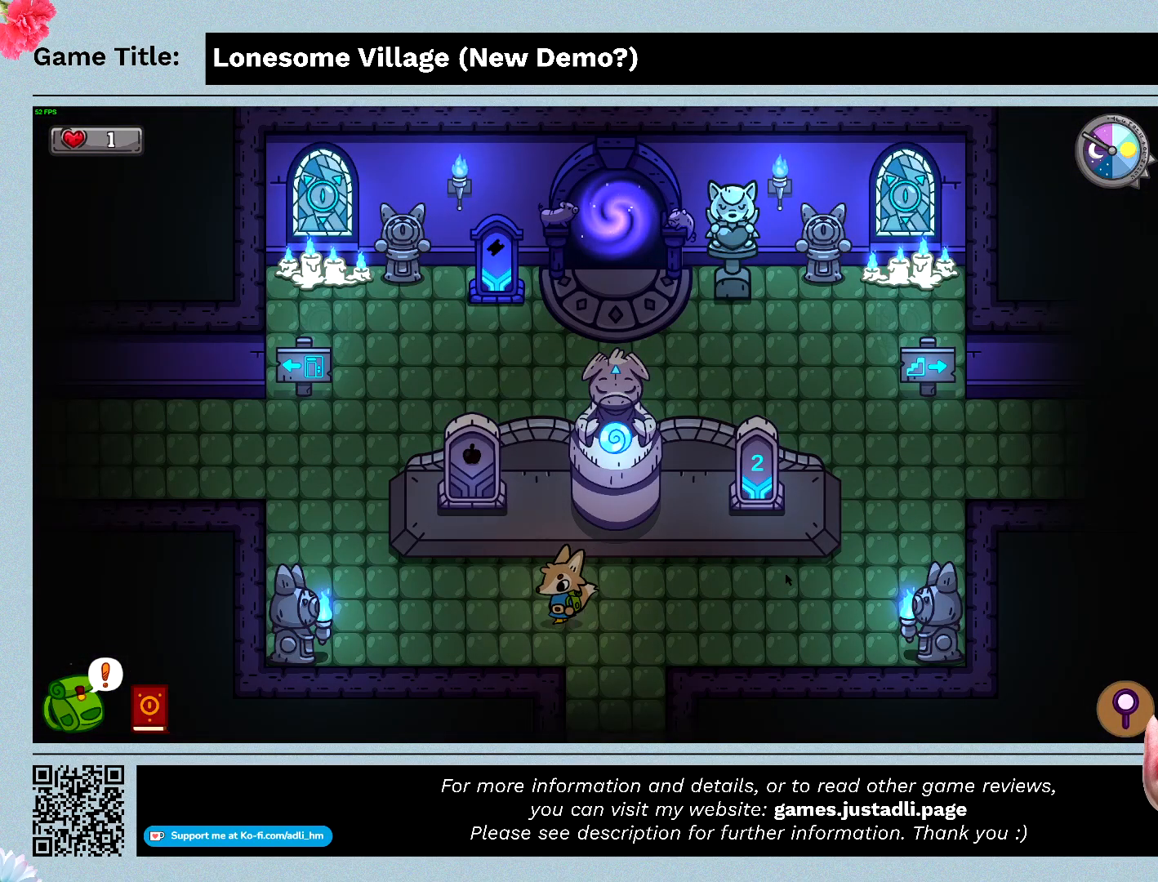
{"keys": ["a"], "events": []}
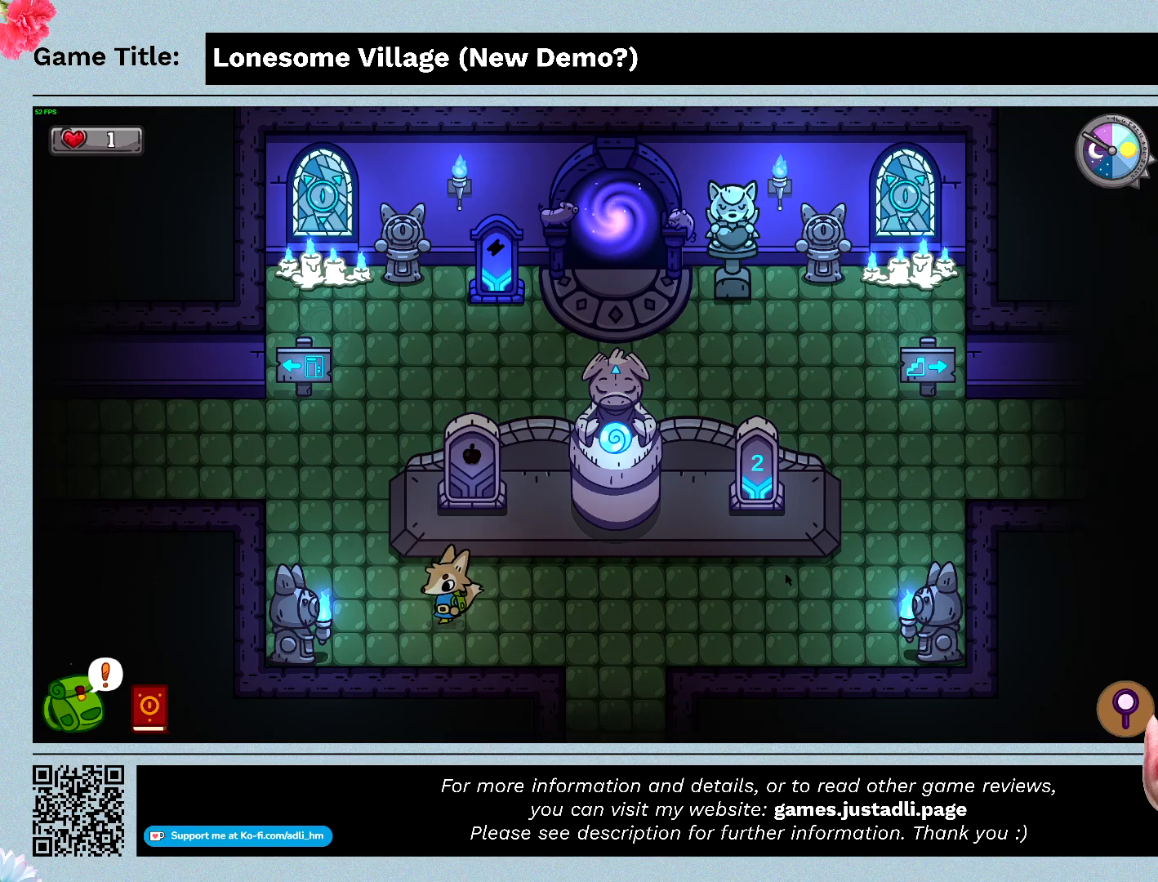
{"keys": ["a", "w"], "events": [[400, "w", "down"]]}
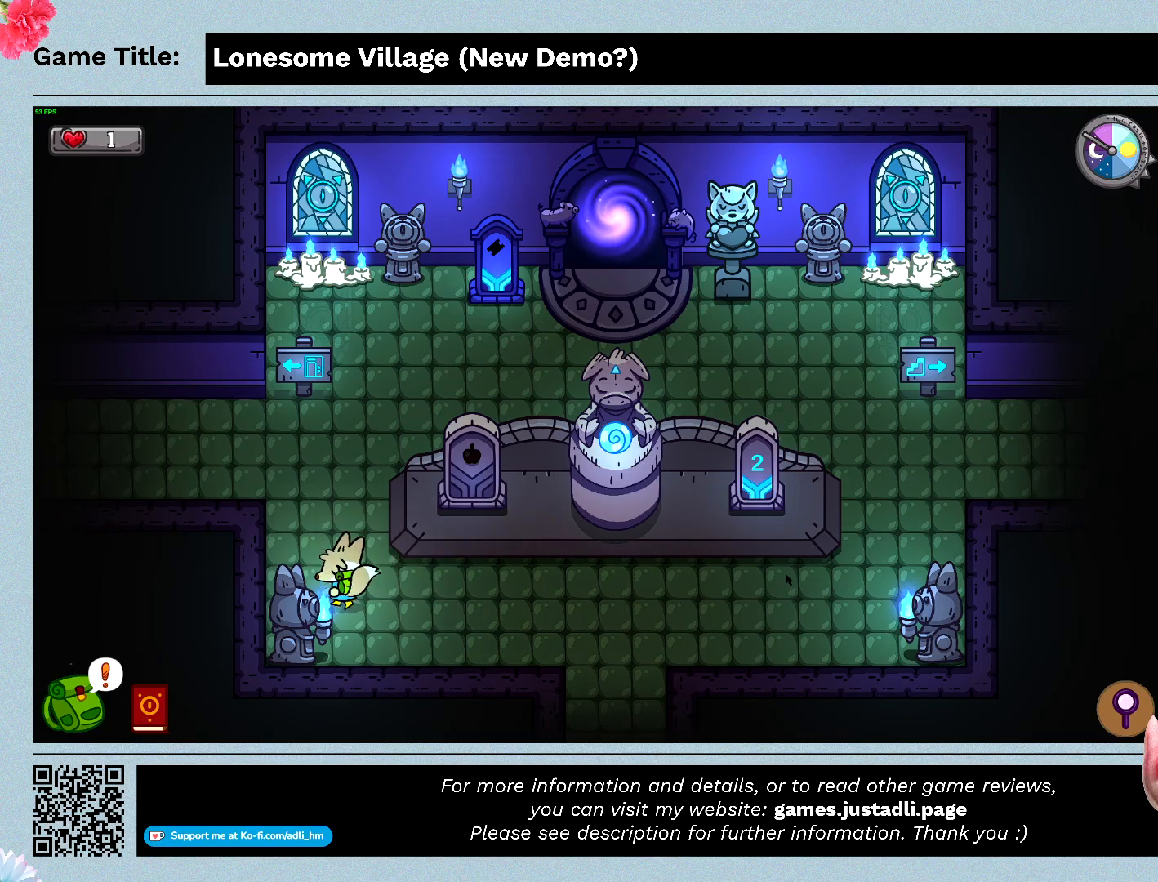
{"keys": ["a", "d", "w"], "events": [[400, "d", "down"]]}
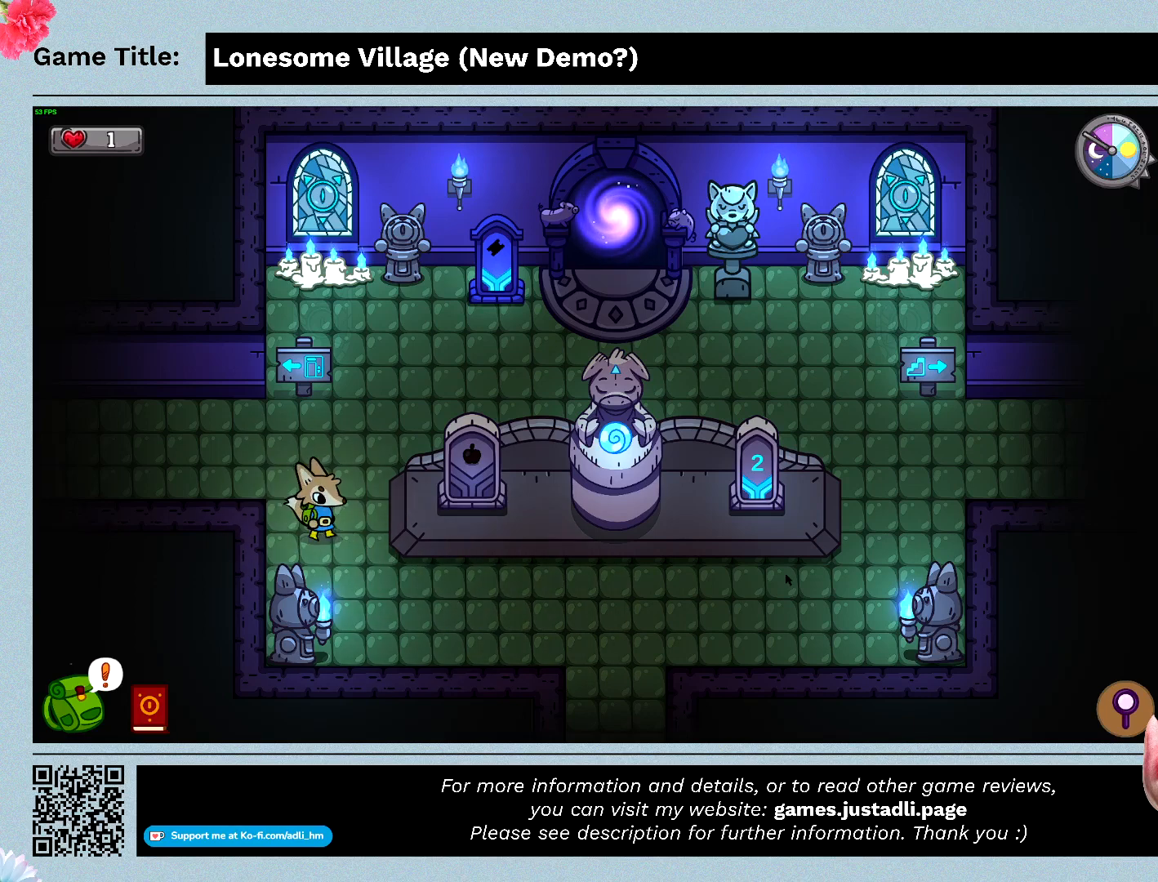
{"keys": ["d"], "events": [[100, "a", "up"], [233, "w", "up"]]}
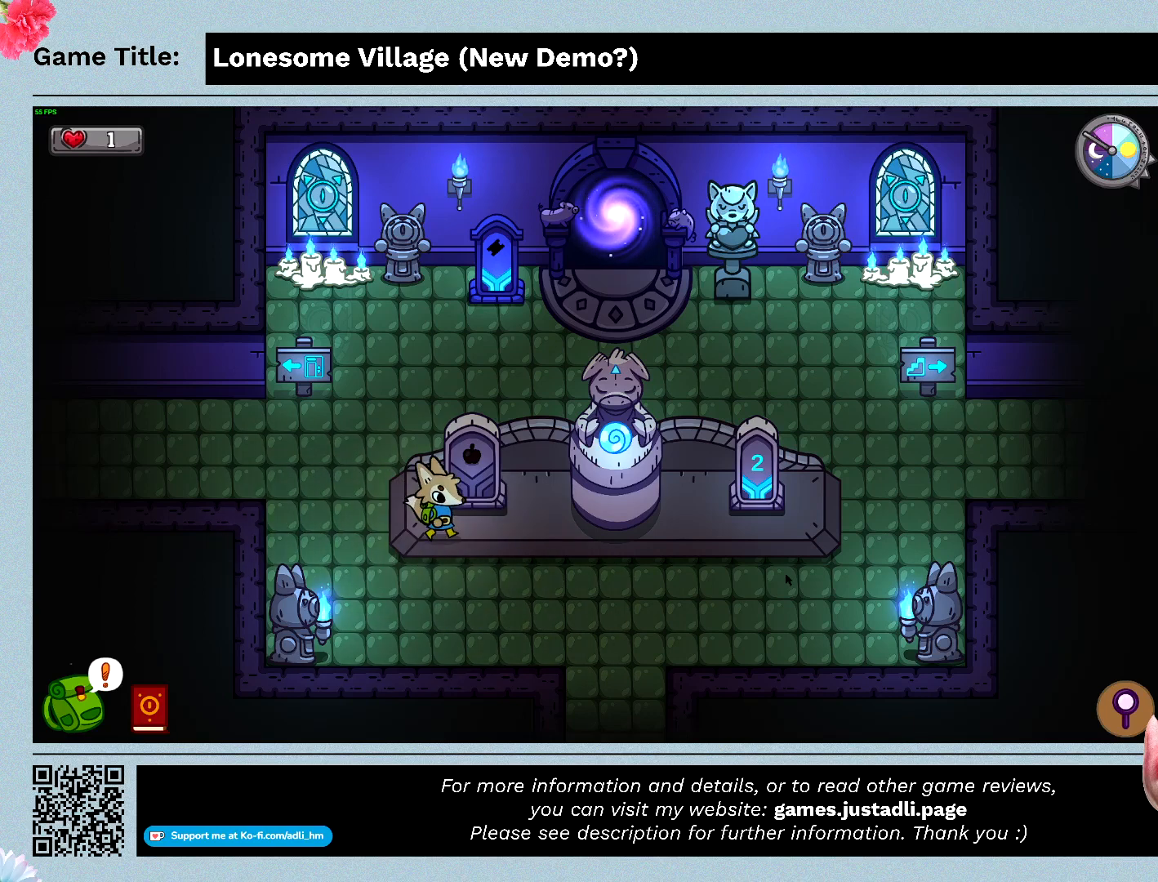
{"keys": ["a", "d", "s"], "events": [[67, "a", "down"], [367, "s", "down"]]}
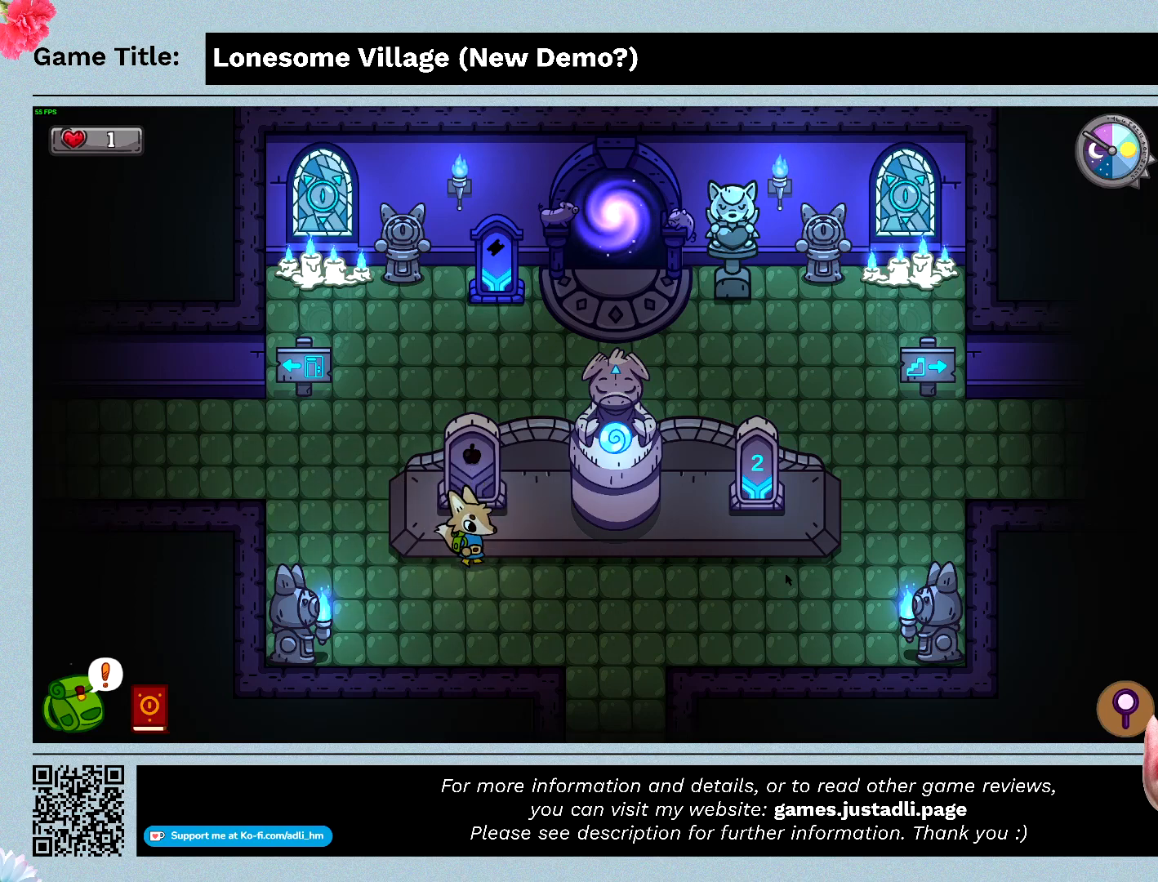
{"keys": ["d"], "events": [[233, "a", "up"], [400, "s", "up"]]}
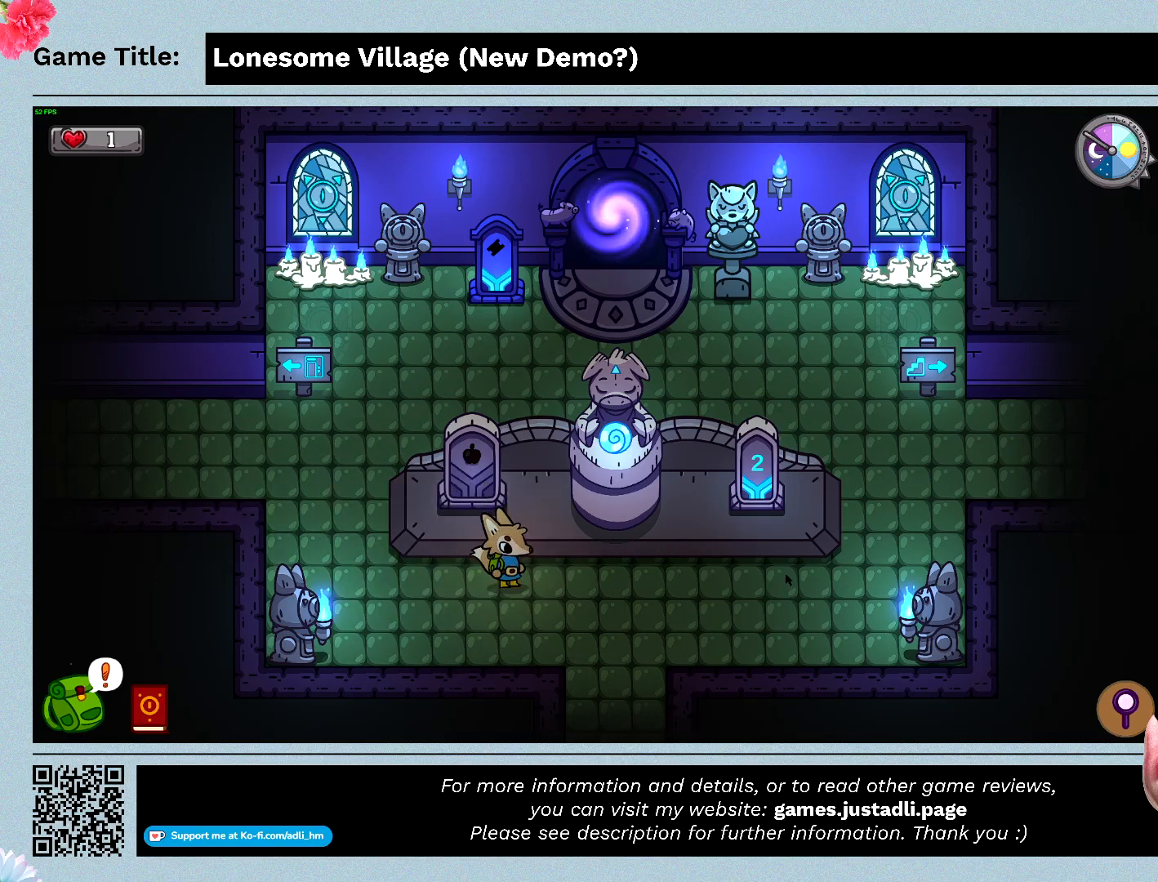
{"keys": ["q"], "events": [[67, "d", "up"], [67, "q", "down"]]}
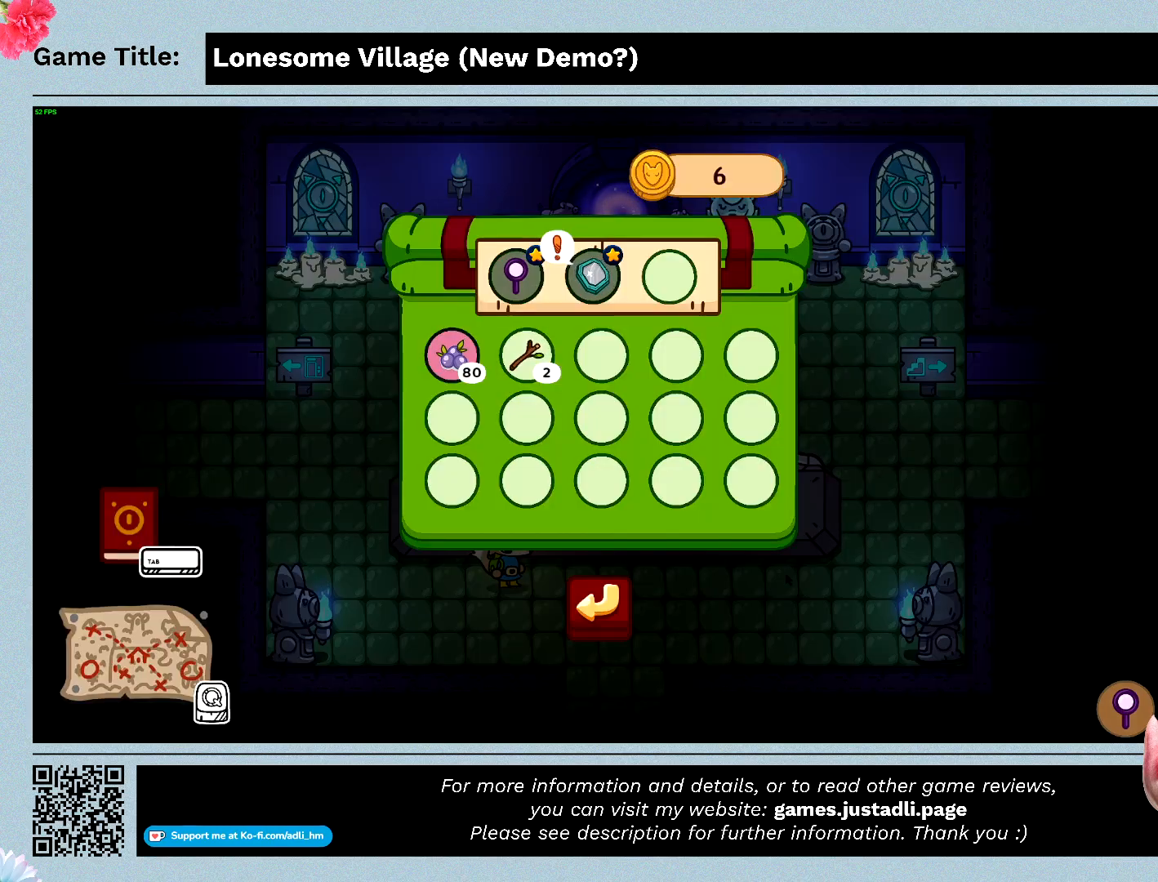
{"keys": ["q"], "events": []}
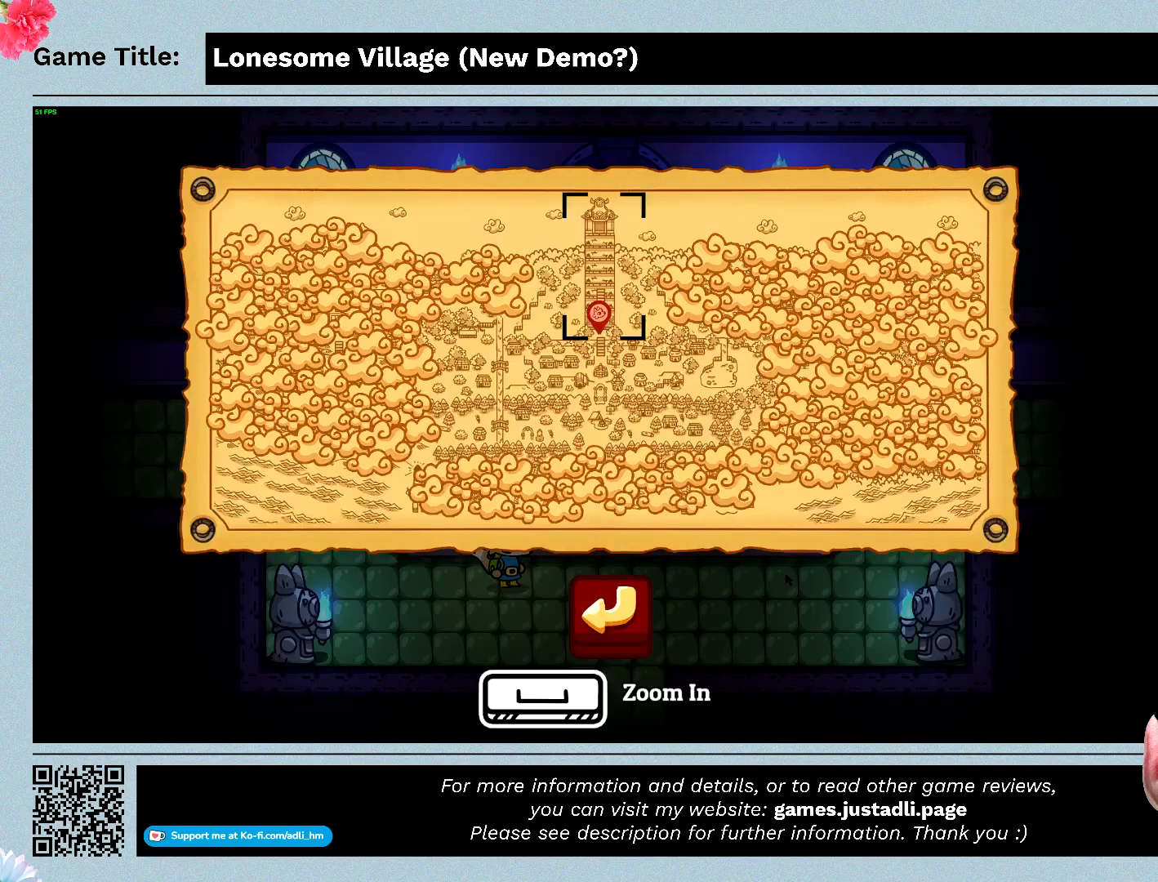
{"keys": ["escape"], "events": [[133, "q", "up"], [300, "escape", "down"]]}
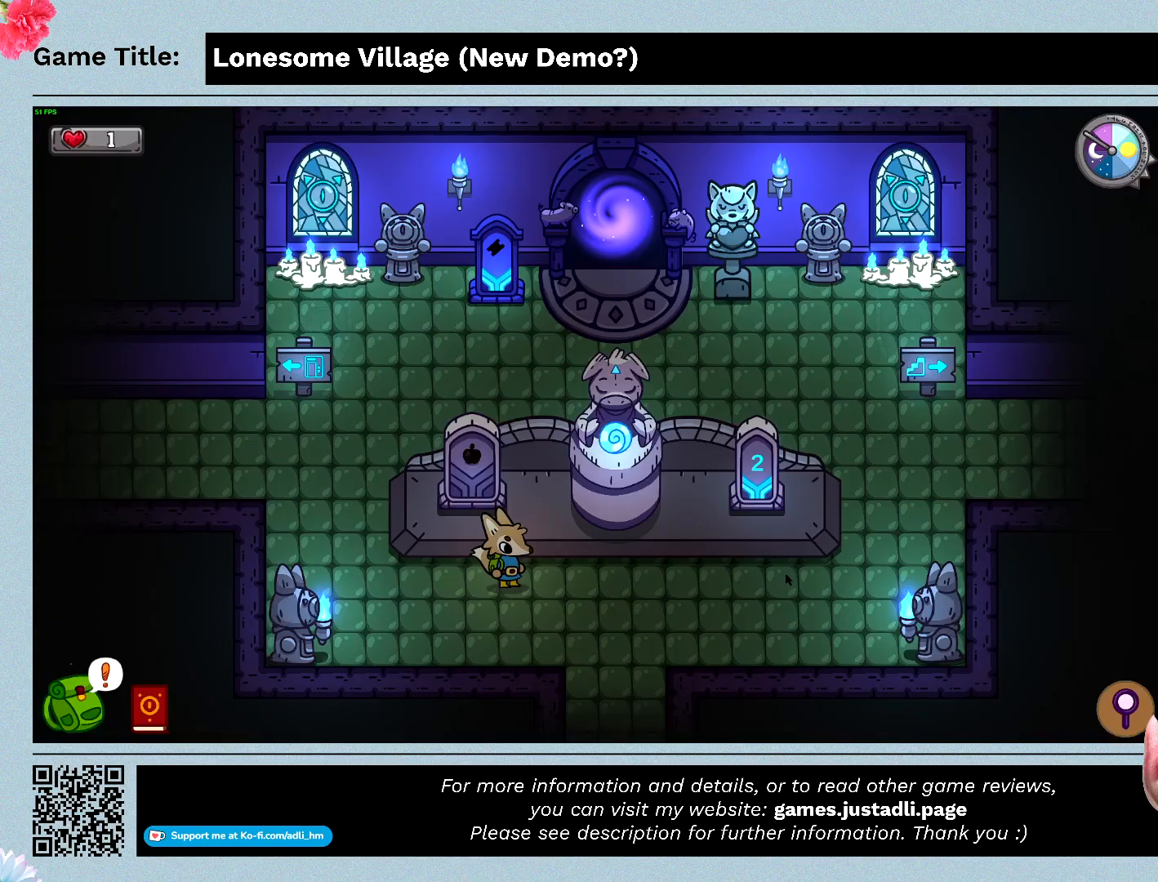
{"keys": [], "events": [[167, "escape", "up"]]}
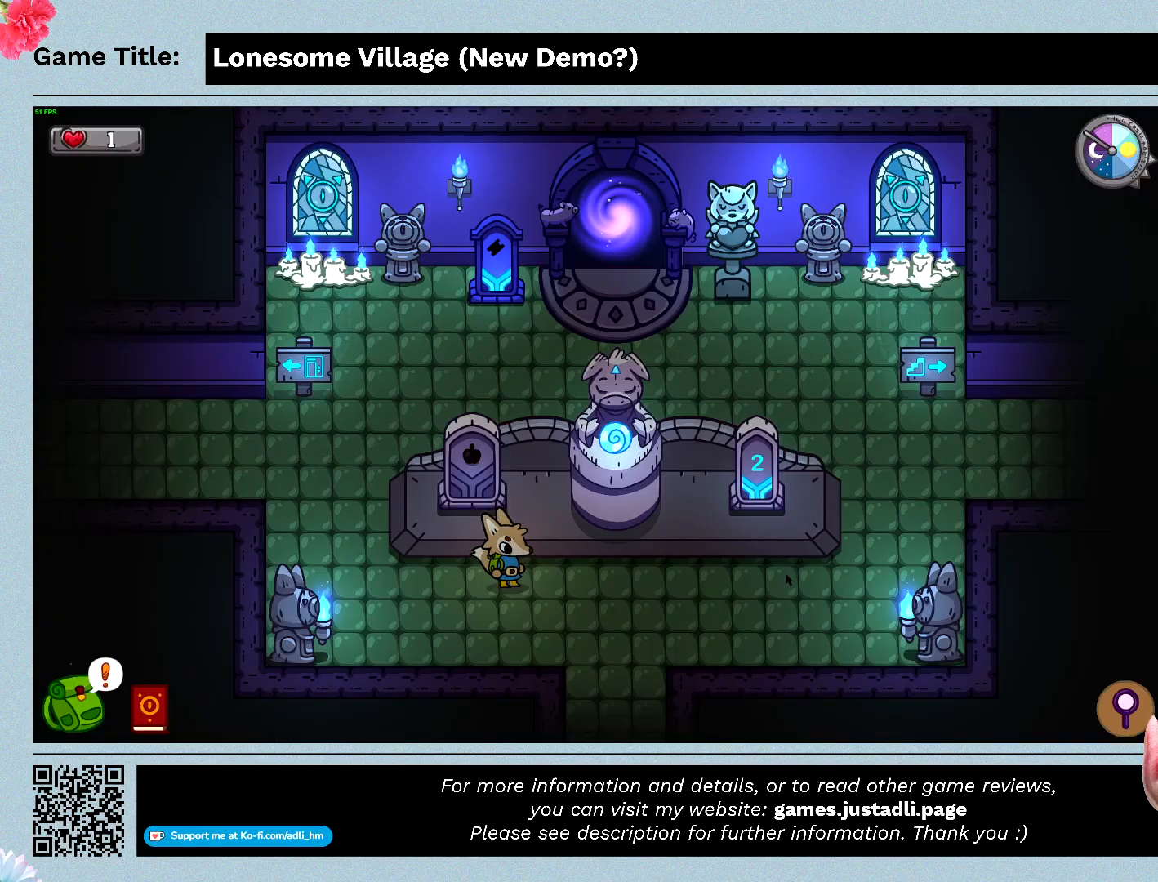
{"keys": [], "events": [[33, "e", "down"], [467, "e", "up"]]}
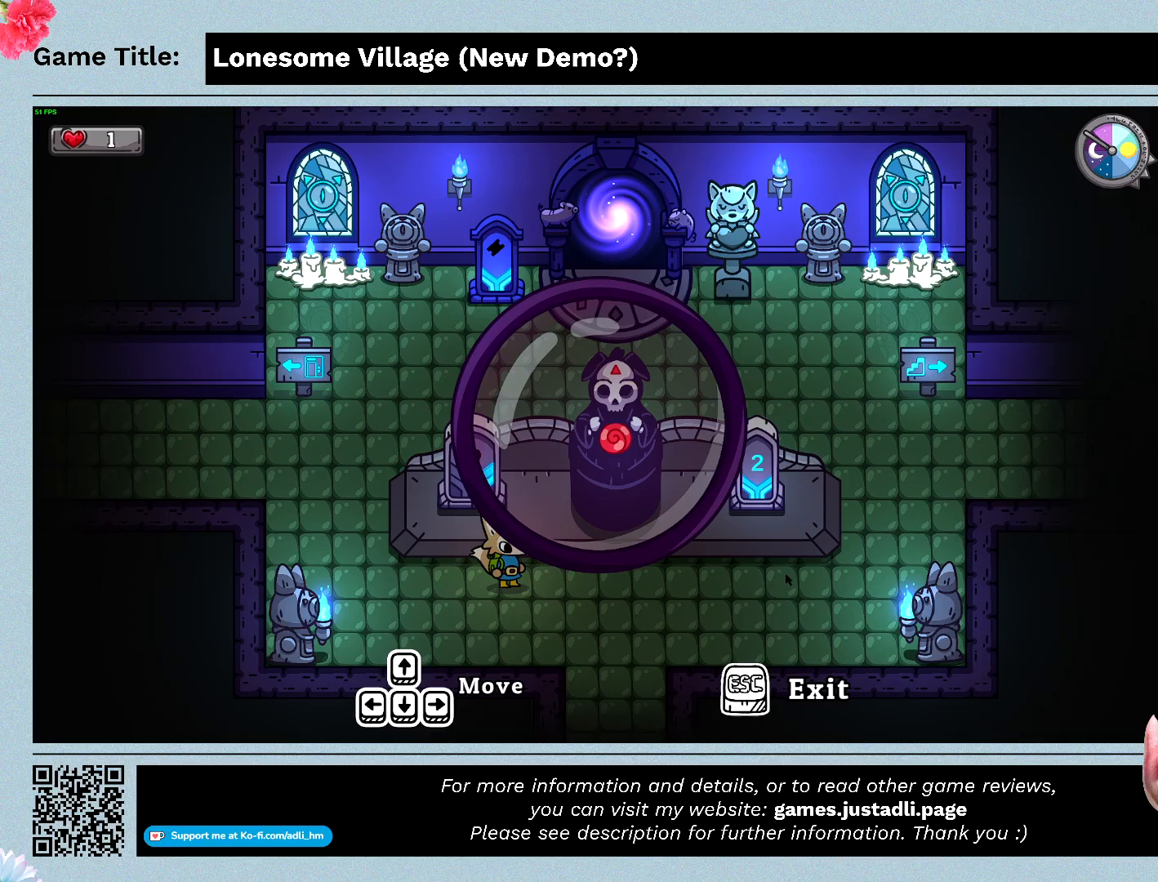
{"keys": ["d"], "events": [[33, "d", "down"]]}
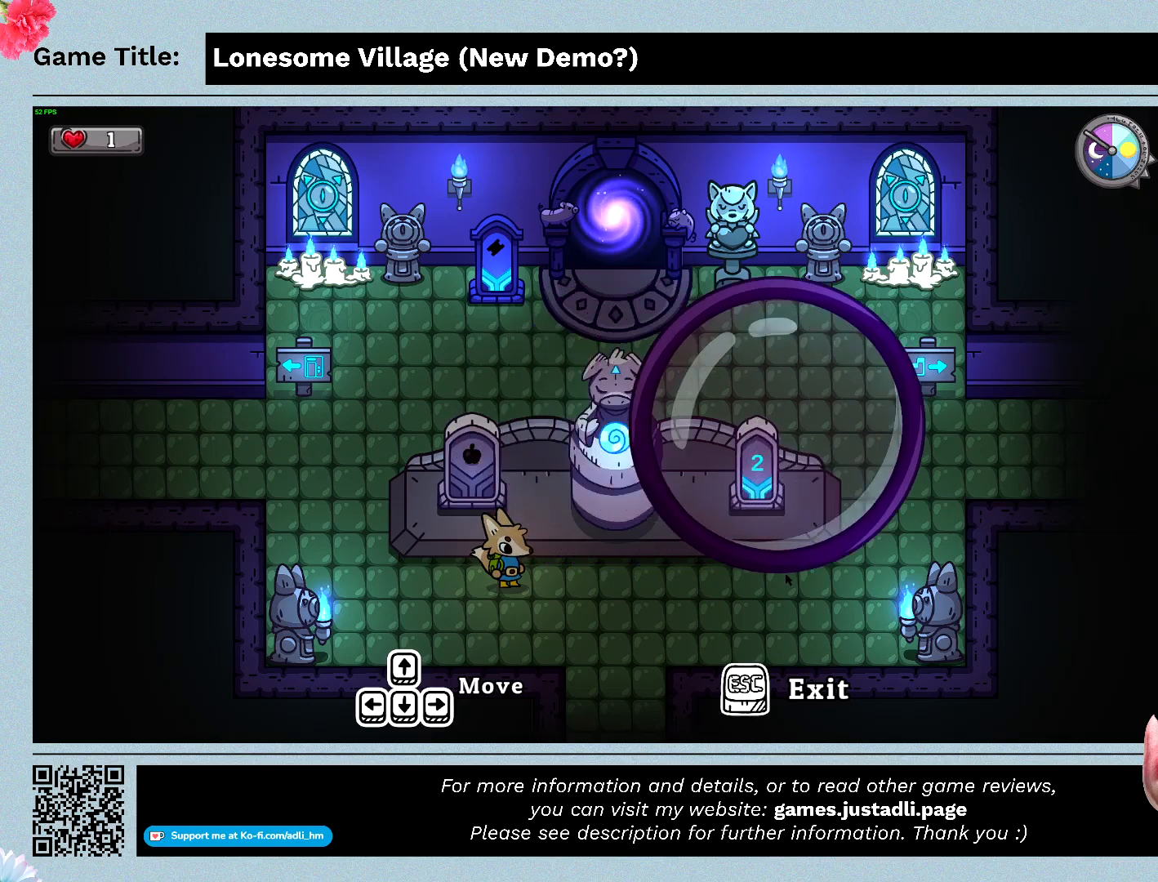
{"keys": ["d", "w"], "events": [[267, "w", "down"]]}
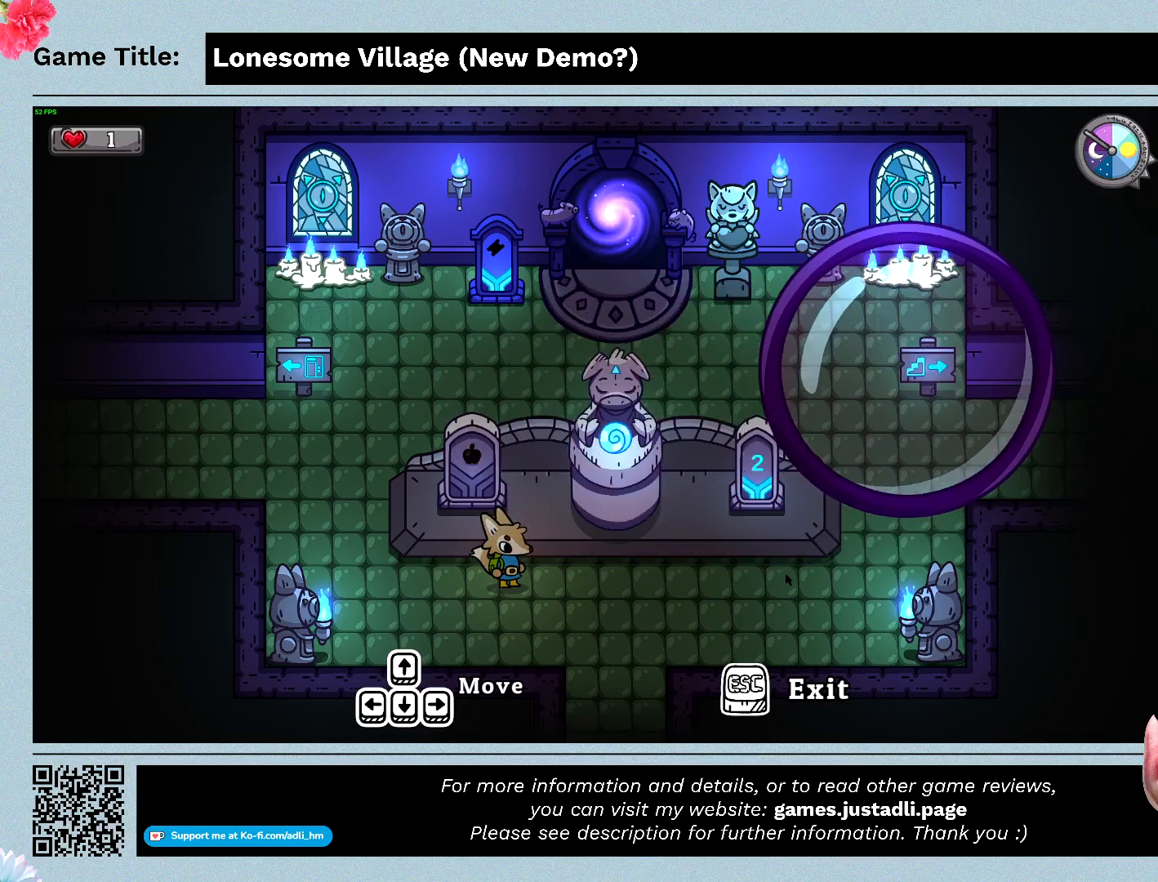
{"keys": ["a", "w"], "events": [[233, "d", "up"], [467, "a", "down"]]}
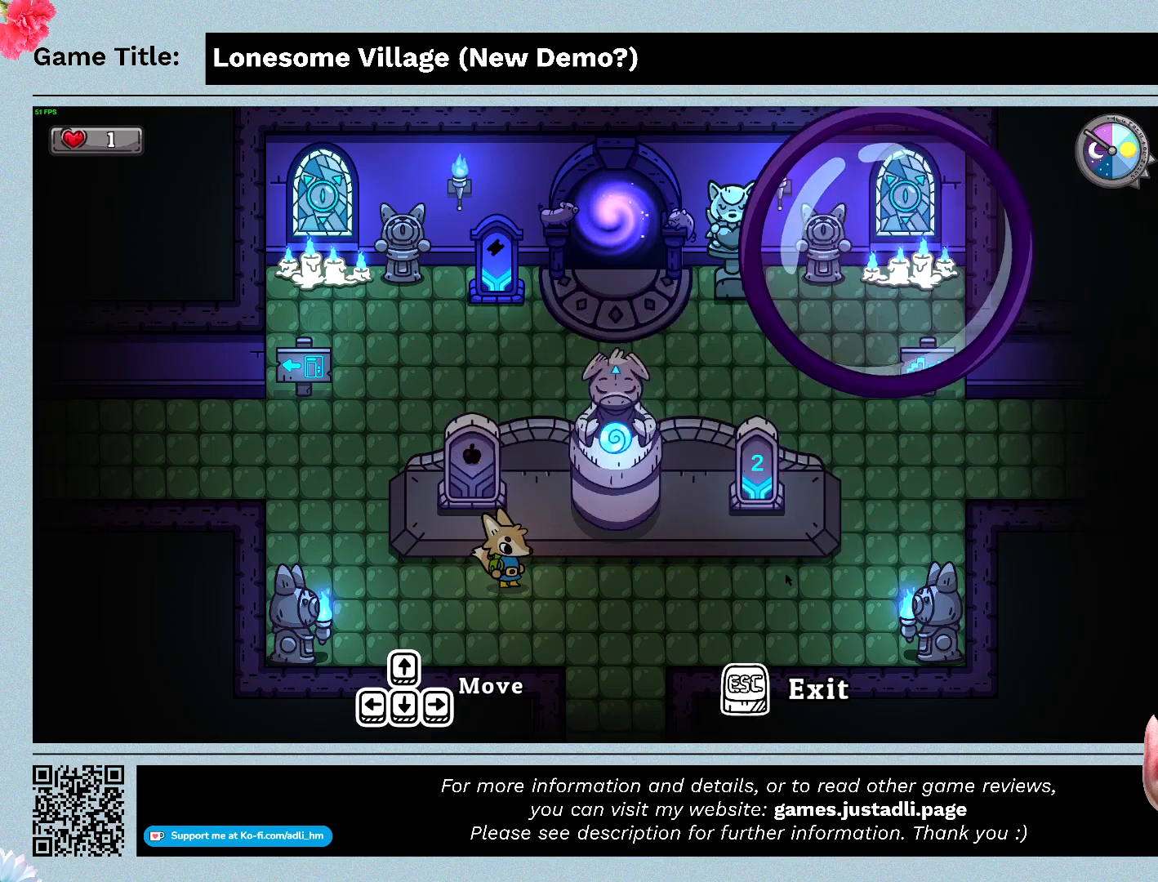
{"keys": ["a"], "events": [[367, "w", "up"]]}
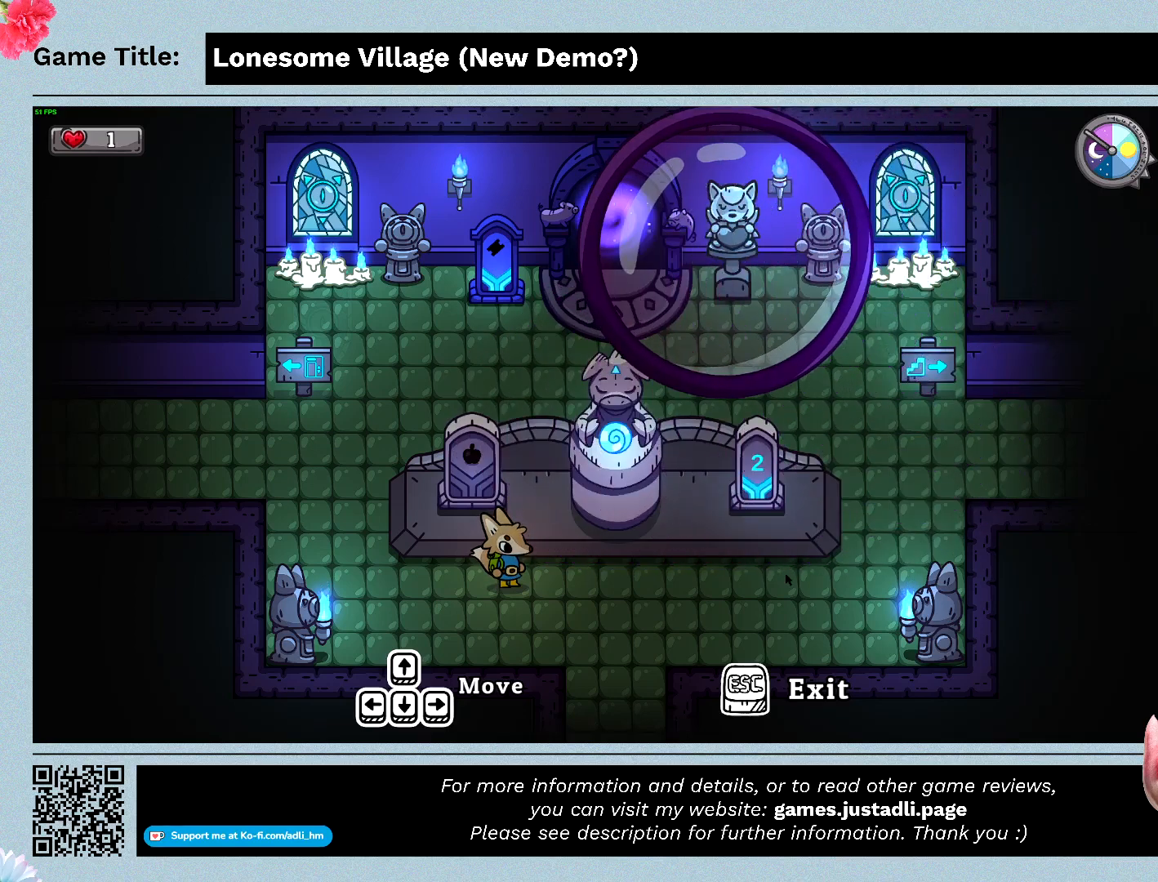
{"keys": ["a"], "events": []}
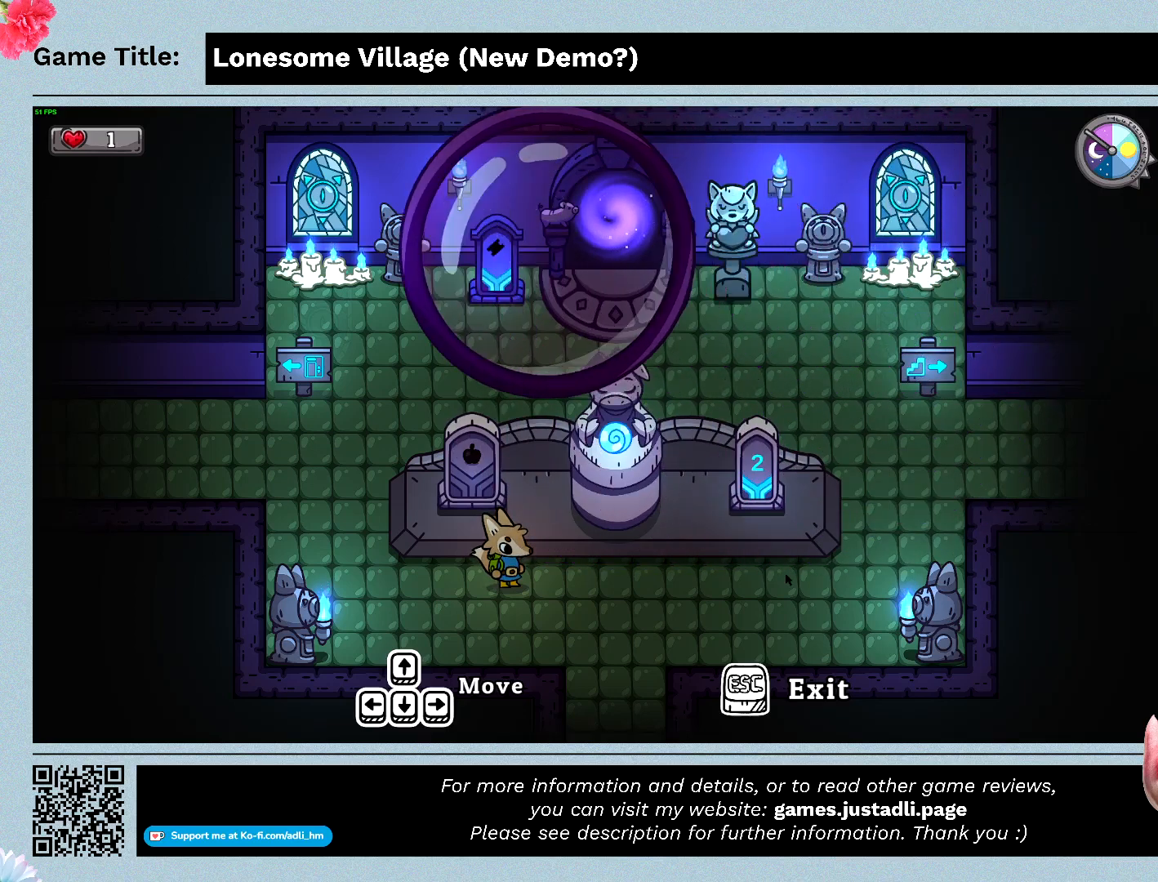
{"keys": ["a"], "events": []}
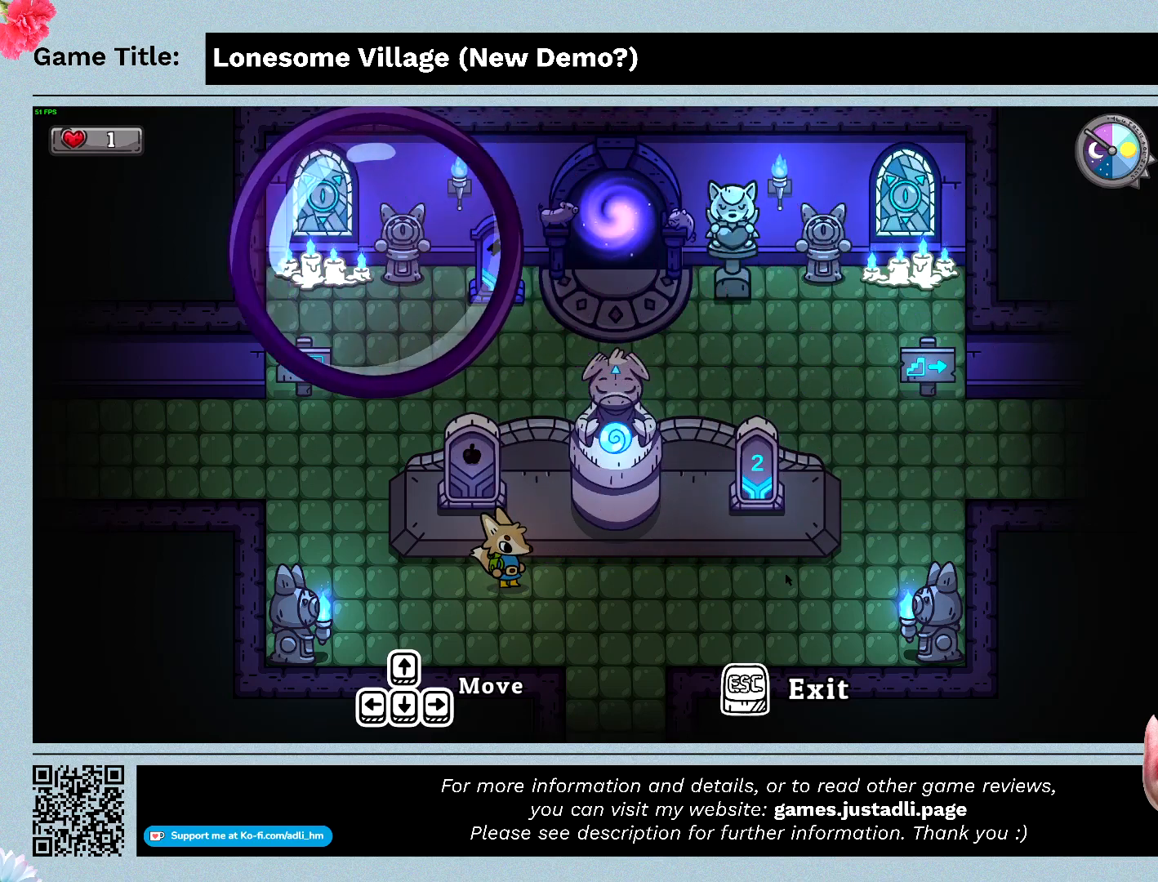
{"keys": ["a", "s"], "events": [[33, "s", "down"]]}